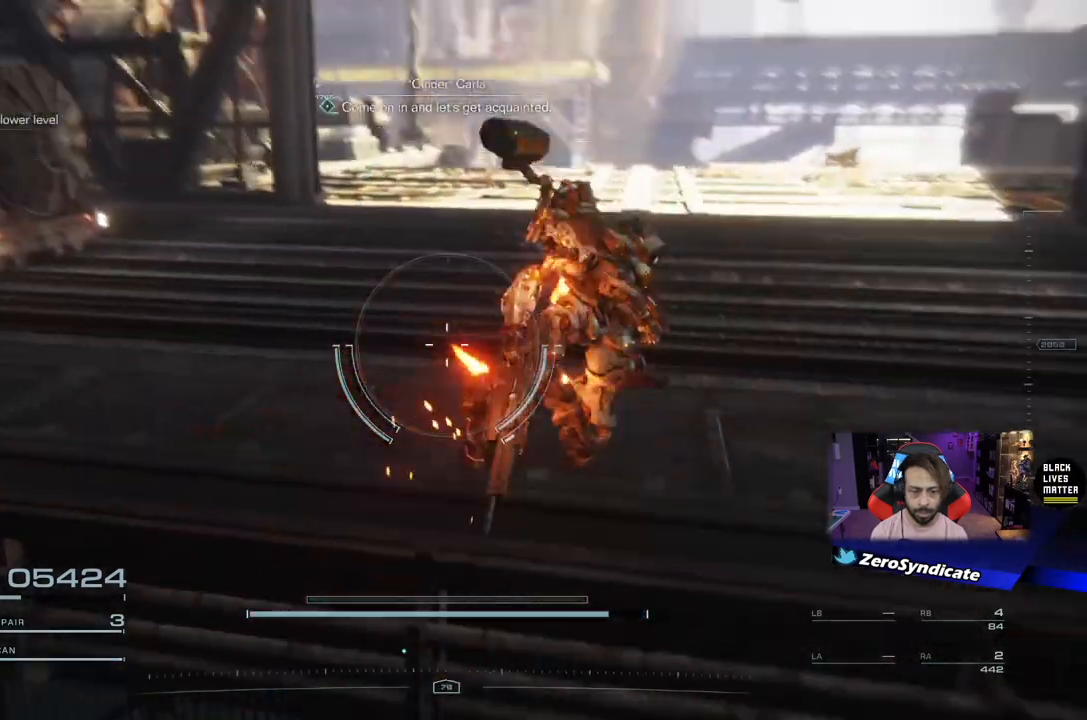
Gameplay with a controller (Xbox layout); each line is a JSON object with the inputs held at the frame after it. "events" lists button and stick changes between this image and that frame as [ms after this image, input, new state], when the widget could be followed in between.
{"buttons": [], "left_stick": "center", "right_stick": "left", "events": [[17, "right_stick", "up-left"], [33, "L2", "up"], [33, "left_stick", "up-right"], [133, "left_stick", "center"], [133, "right_stick", "center"], [483, "right_stick", "left"]]}
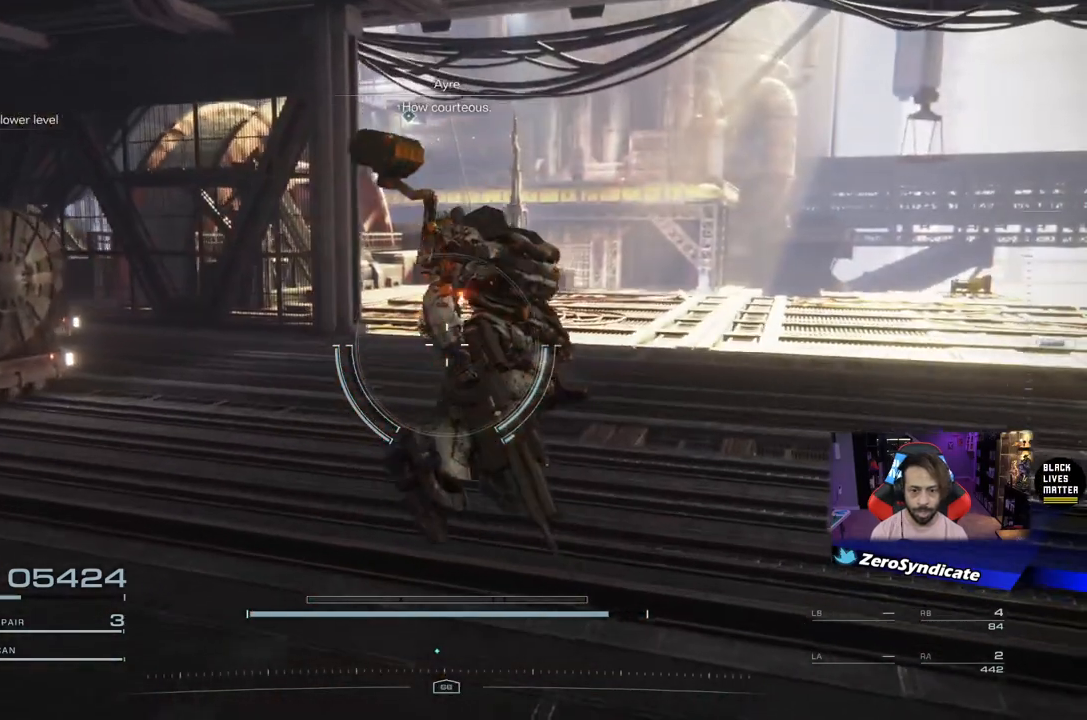
{"buttons": [], "left_stick": "up-right", "right_stick": "left", "events": [[450, "left_stick", "up-right"]]}
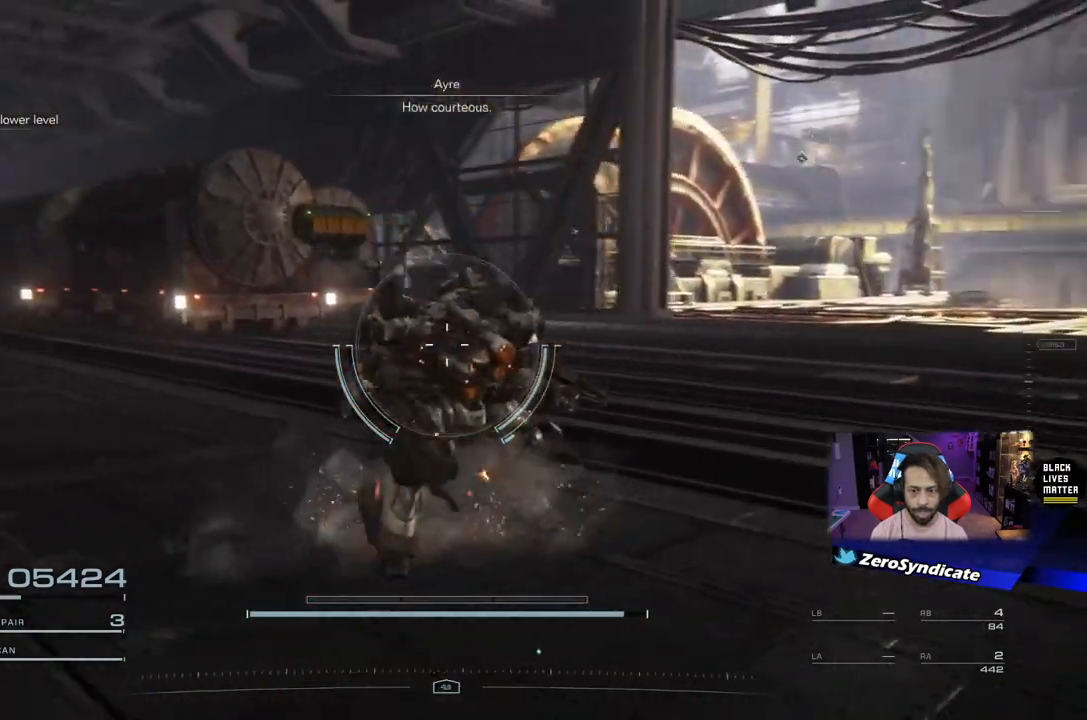
{"buttons": [], "left_stick": "up-right", "right_stick": "center", "events": [[100, "right_stick", "center"], [283, "right_stick", "left"], [483, "right_stick", "center"]]}
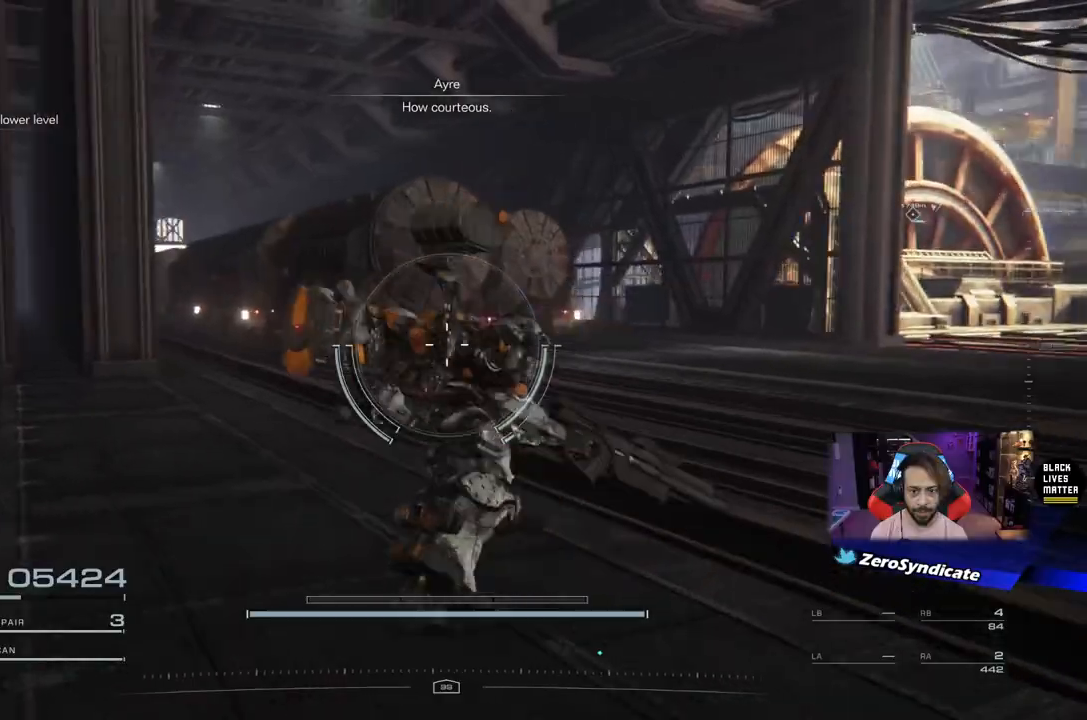
{"buttons": [], "left_stick": "up-right", "right_stick": "center", "events": [[33, "A", "down"], [117, "A", "up"]]}
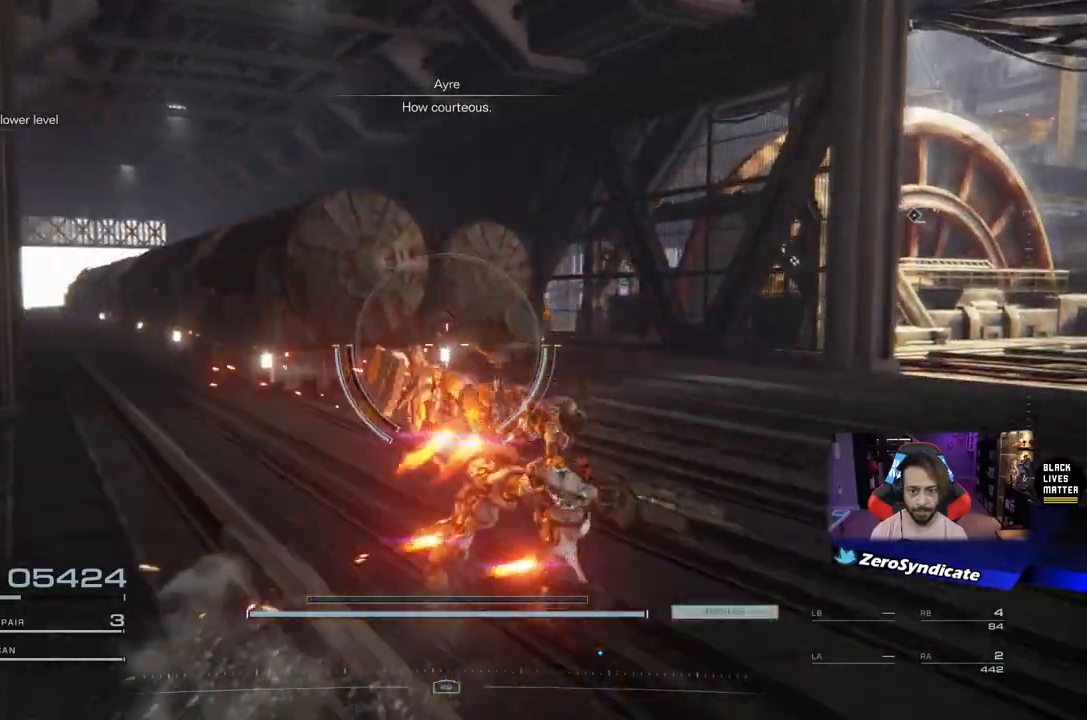
{"buttons": [], "left_stick": "up-right", "right_stick": "center", "events": [[50, "right_stick", "left"], [200, "right_stick", "center"]]}
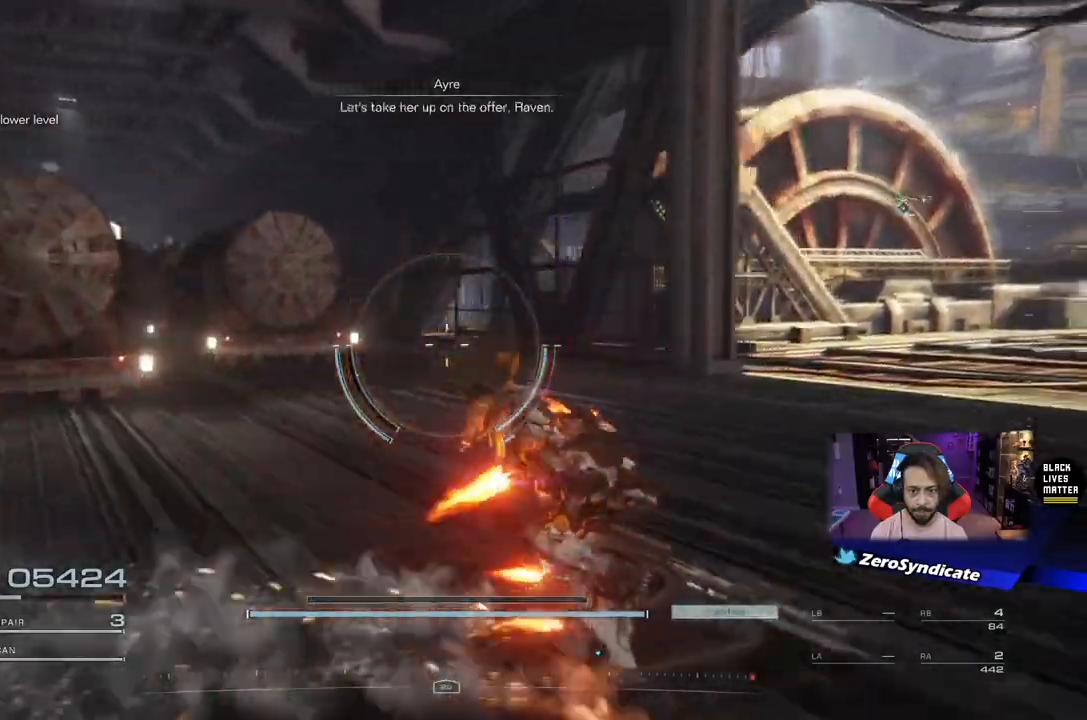
{"buttons": [], "left_stick": "up-right", "right_stick": "left", "events": [[67, "right_stick", "left"]]}
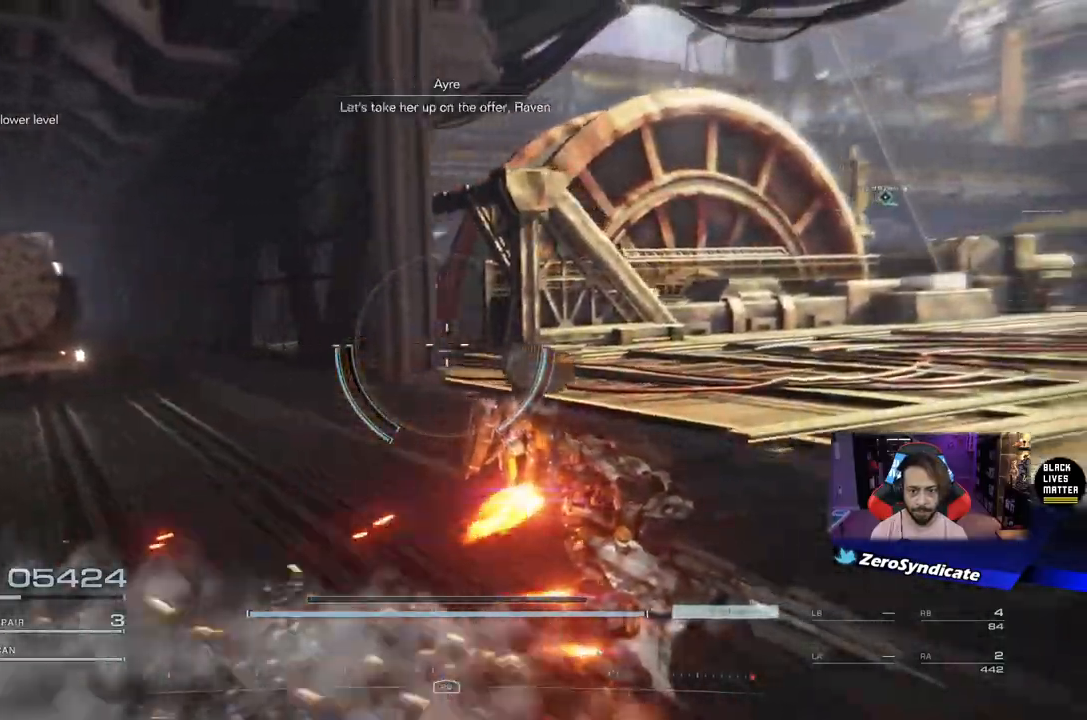
{"buttons": [], "left_stick": "up", "right_stick": "right", "events": [[33, "right_stick", "right"], [117, "left_stick", "up"]]}
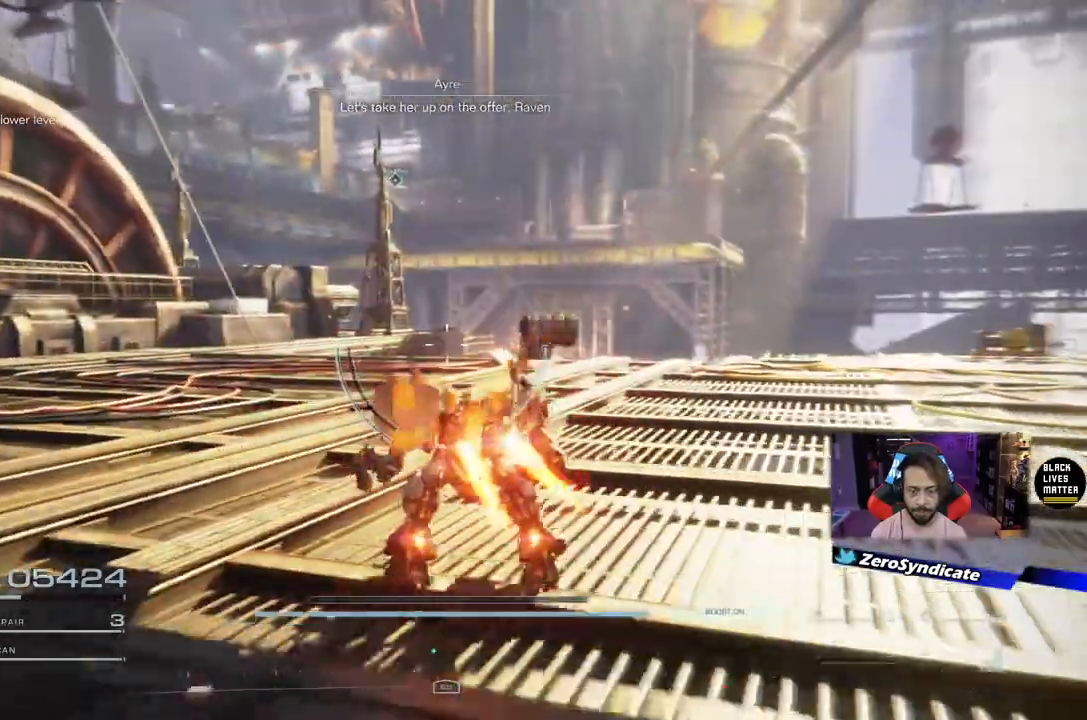
{"buttons": [], "left_stick": "up-right", "right_stick": "center", "events": [[100, "right_stick", "center"], [250, "left_stick", "up-right"], [317, "right_stick", "right"], [500, "right_stick", "center"]]}
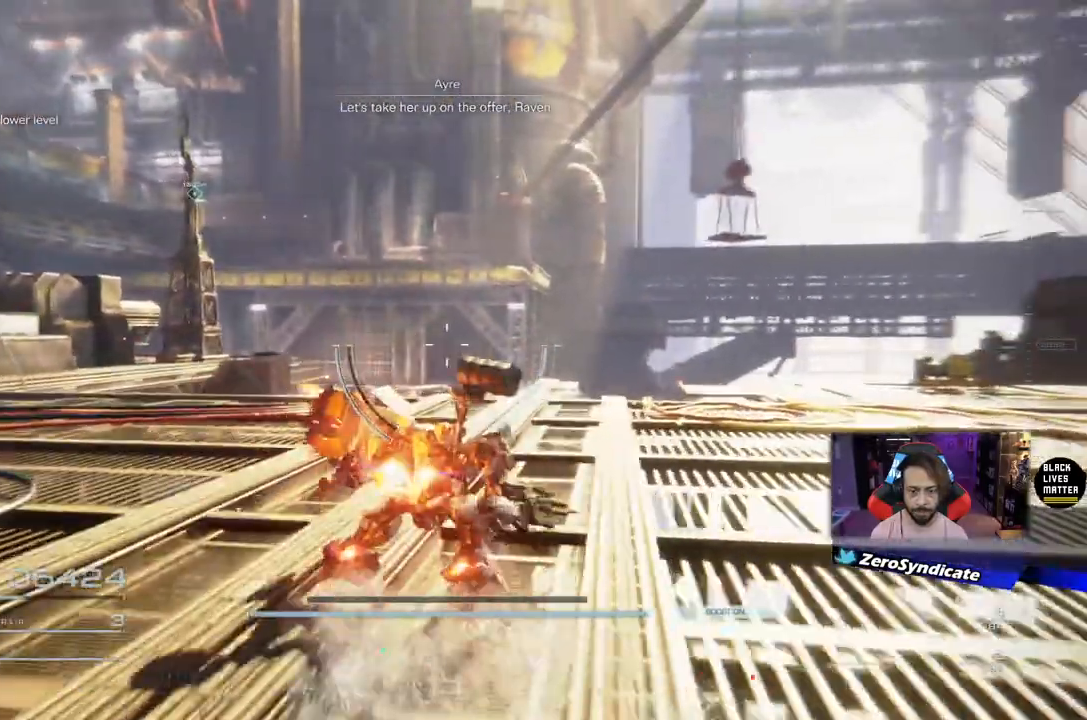
{"buttons": [], "left_stick": "right", "right_stick": "center", "events": [[367, "left_stick", "right"]]}
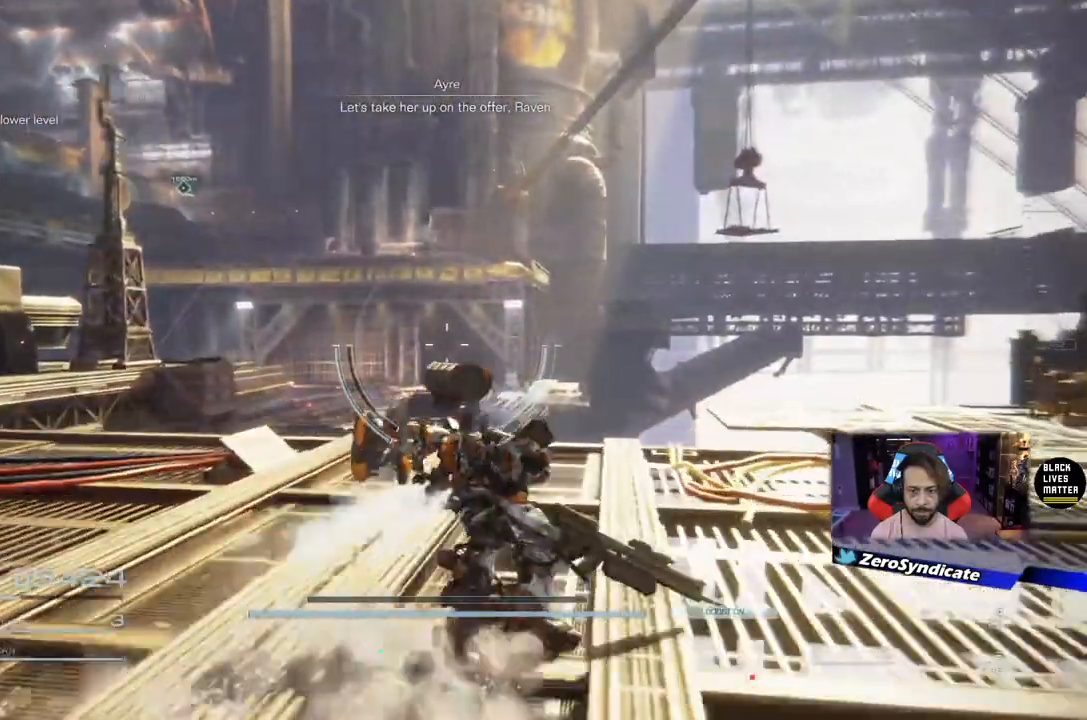
{"buttons": [], "left_stick": "center", "right_stick": "center", "events": [[17, "left_stick", "center"]]}
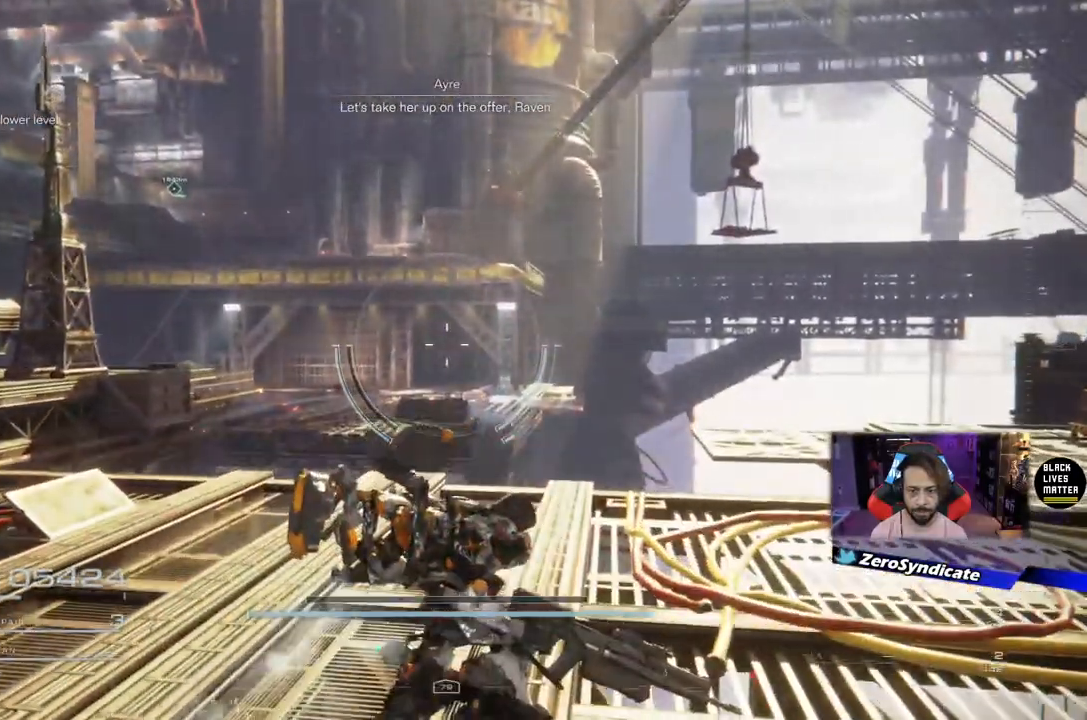
{"buttons": [], "left_stick": "center", "right_stick": "center", "events": []}
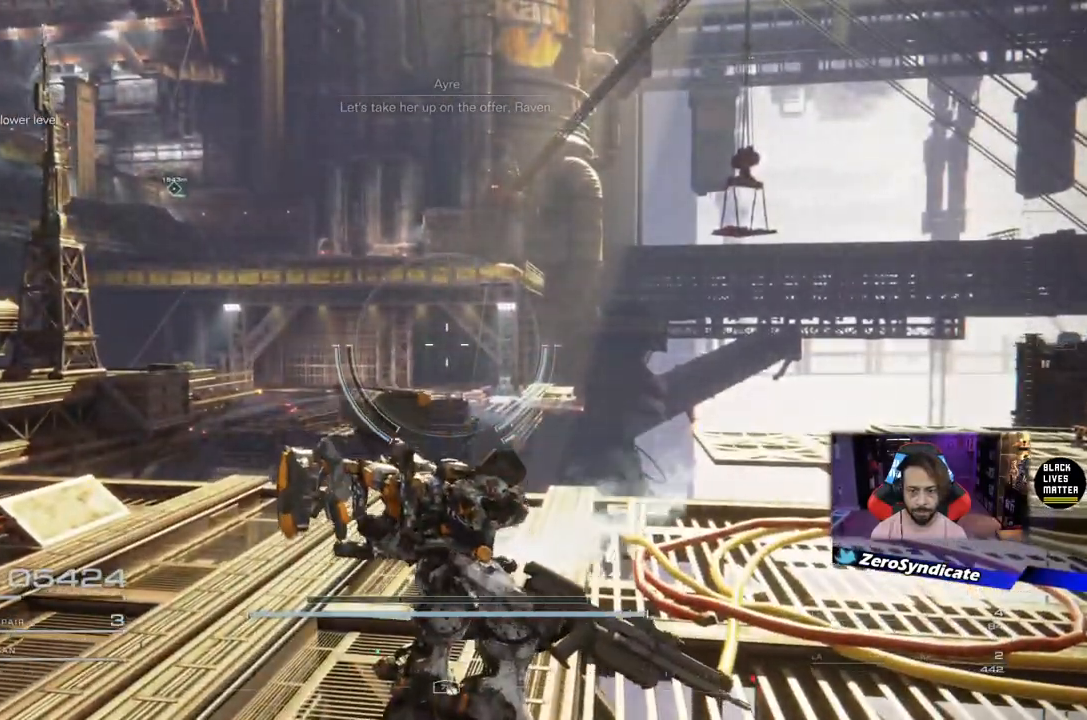
{"buttons": [], "left_stick": "center", "right_stick": "right", "events": [[500, "right_stick", "right"]]}
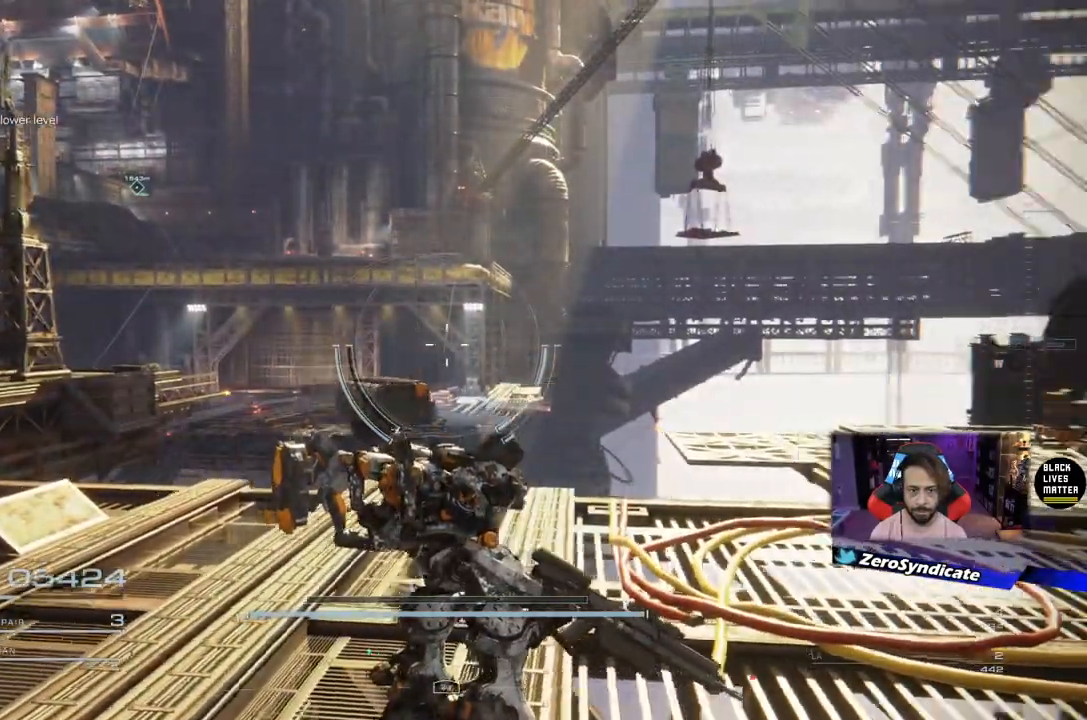
{"buttons": [], "left_stick": "center", "right_stick": "right", "events": []}
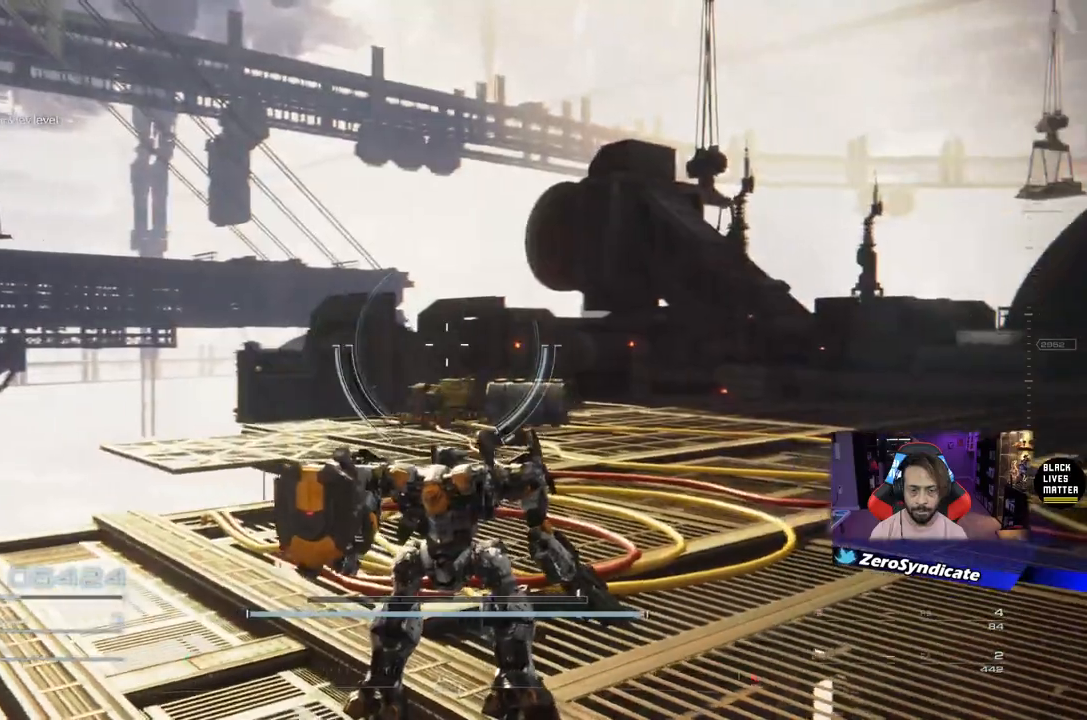
{"buttons": [], "left_stick": "center", "right_stick": "right", "events": []}
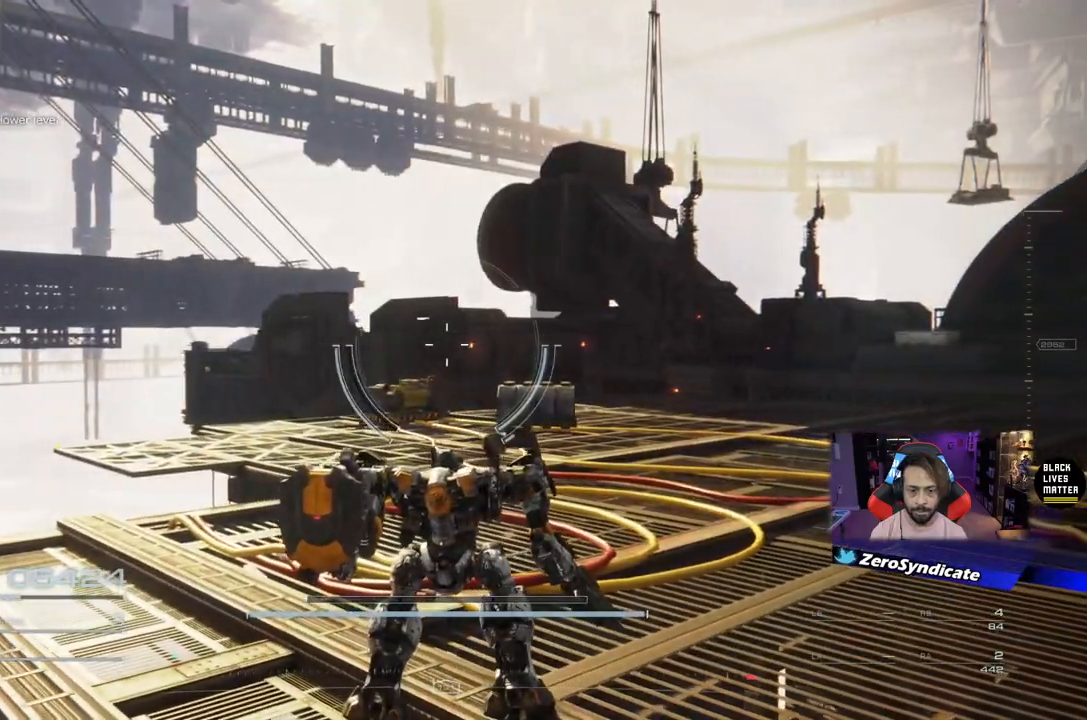
{"buttons": [], "left_stick": "center", "right_stick": "right", "events": []}
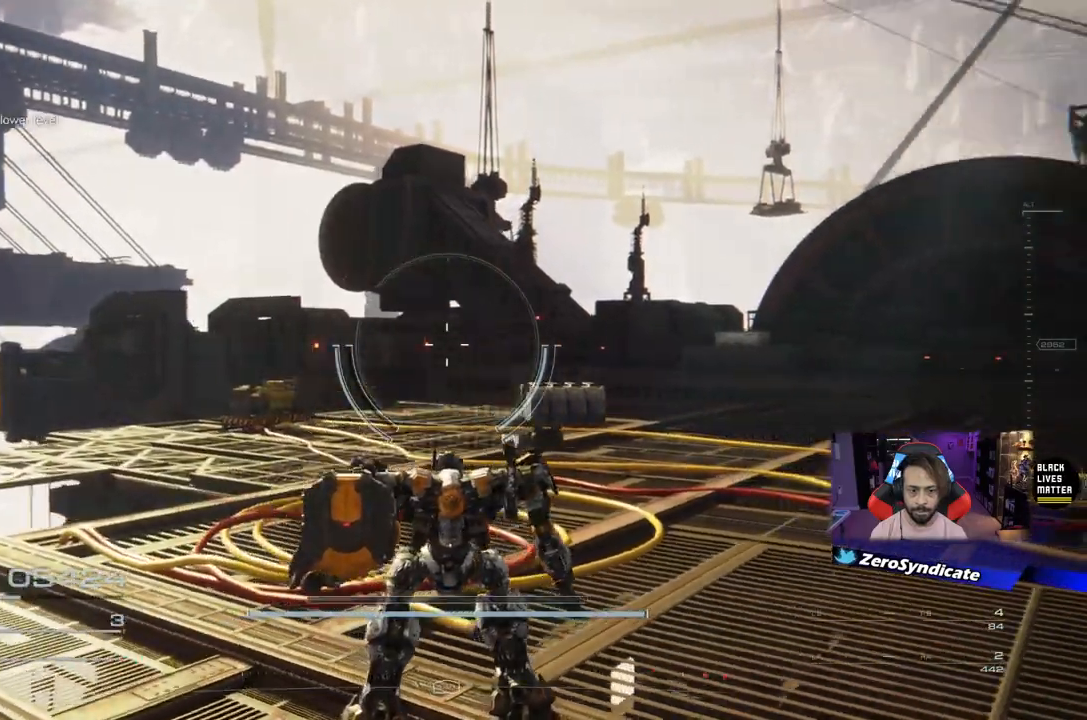
{"buttons": [], "left_stick": "center", "right_stick": "right", "events": []}
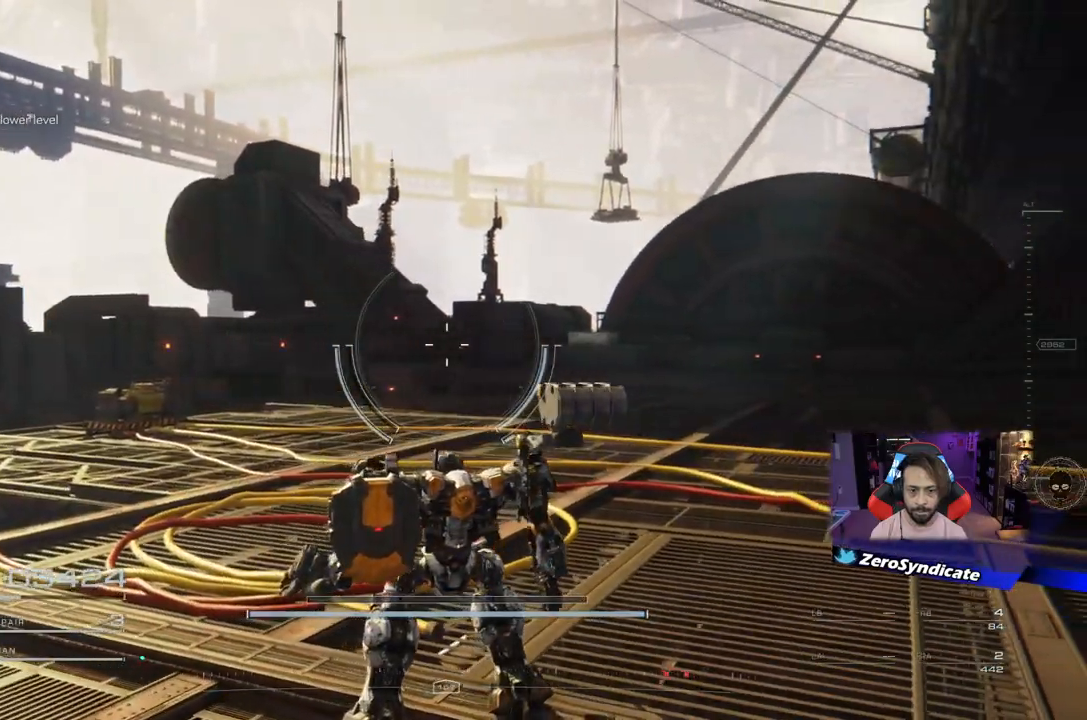
{"buttons": [], "left_stick": "center", "right_stick": "right", "events": []}
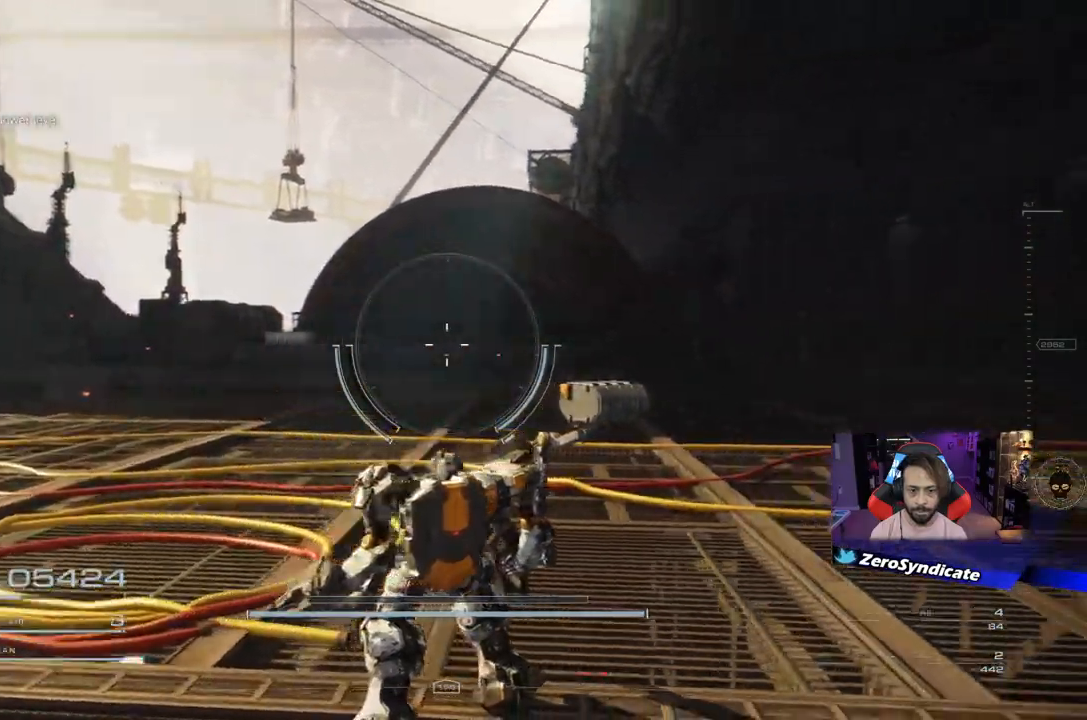
{"buttons": [], "left_stick": "center", "right_stick": "right", "events": []}
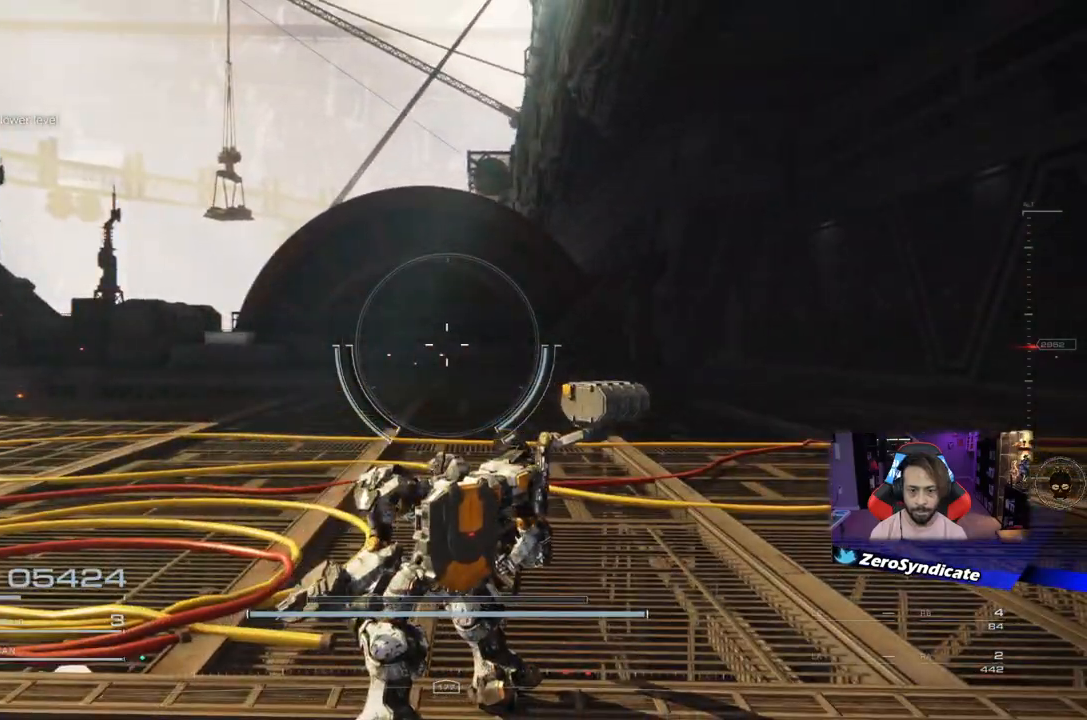
{"buttons": [], "left_stick": "center", "right_stick": "center", "events": [[267, "DPAD_DOWN", "down"], [300, "right_stick", "center"], [500, "DPAD_DOWN", "up"]]}
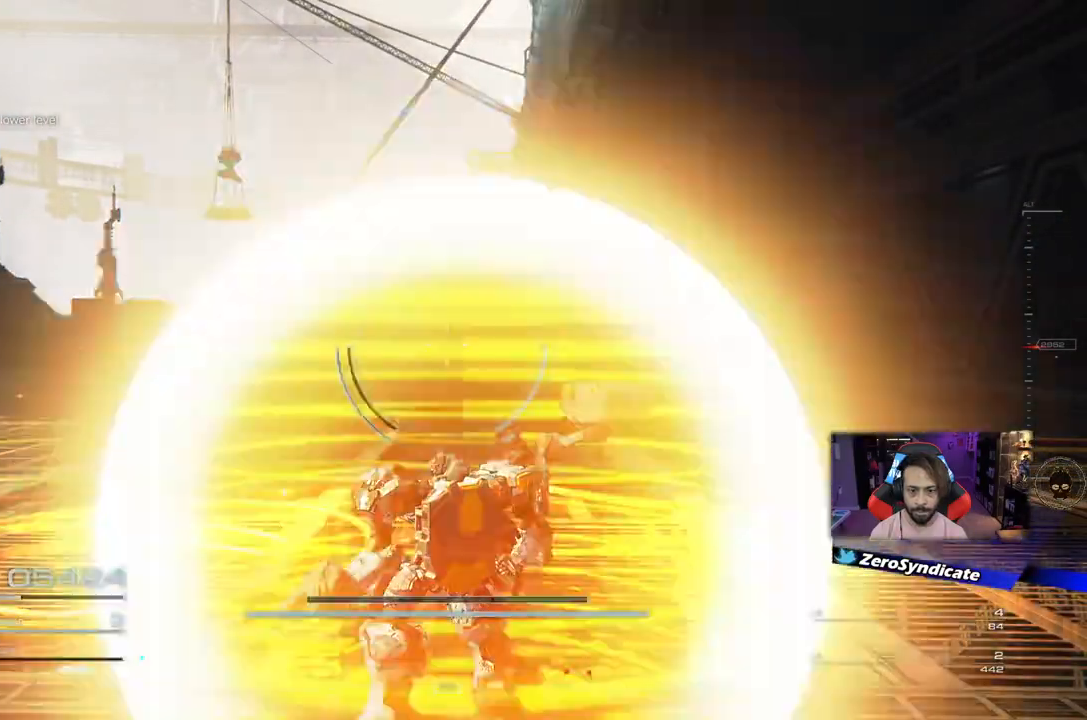
{"buttons": [], "left_stick": "center", "right_stick": "center", "events": []}
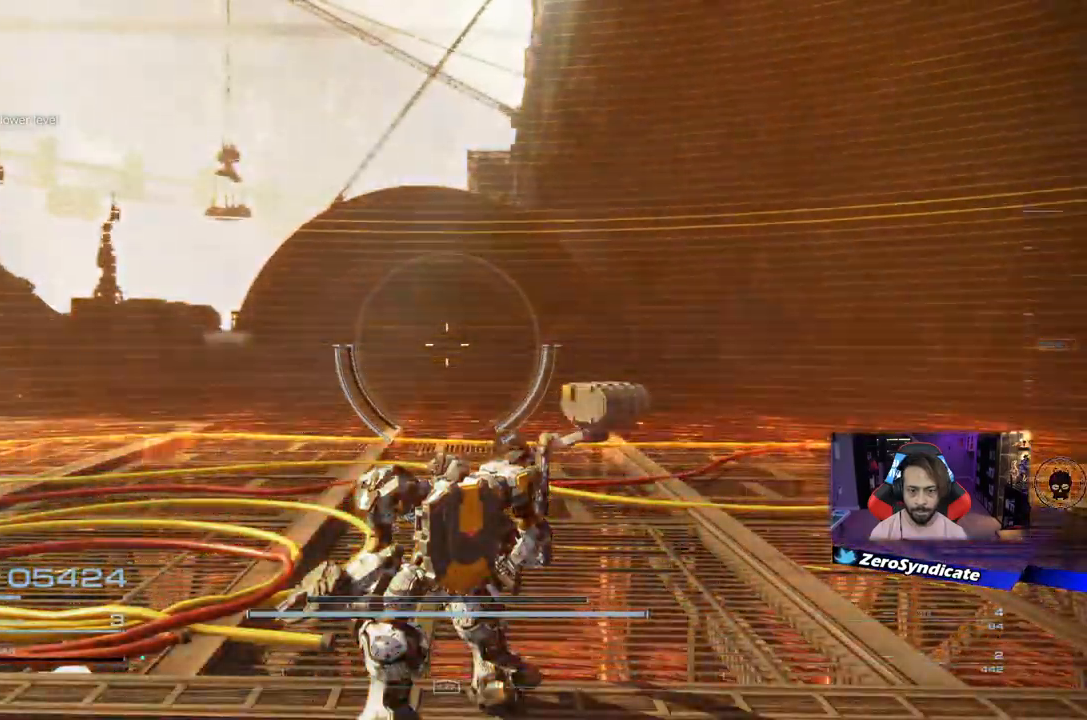
{"buttons": [], "left_stick": "up", "right_stick": "center", "events": [[267, "left_stick", "up"]]}
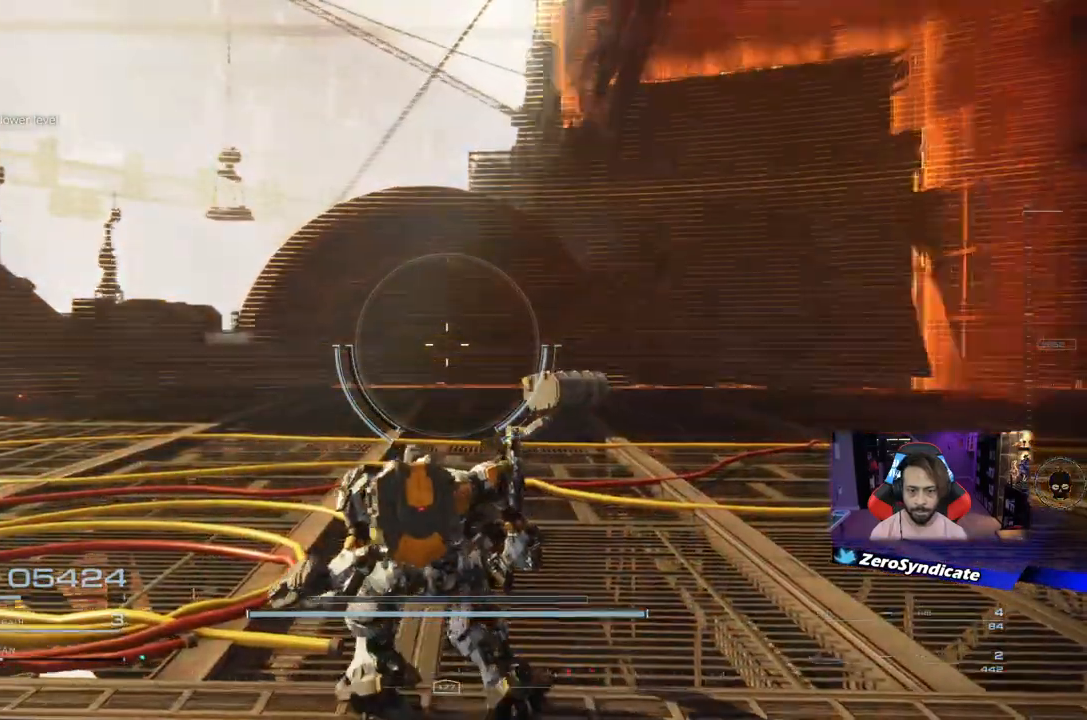
{"buttons": [], "left_stick": "up", "right_stick": "center", "events": []}
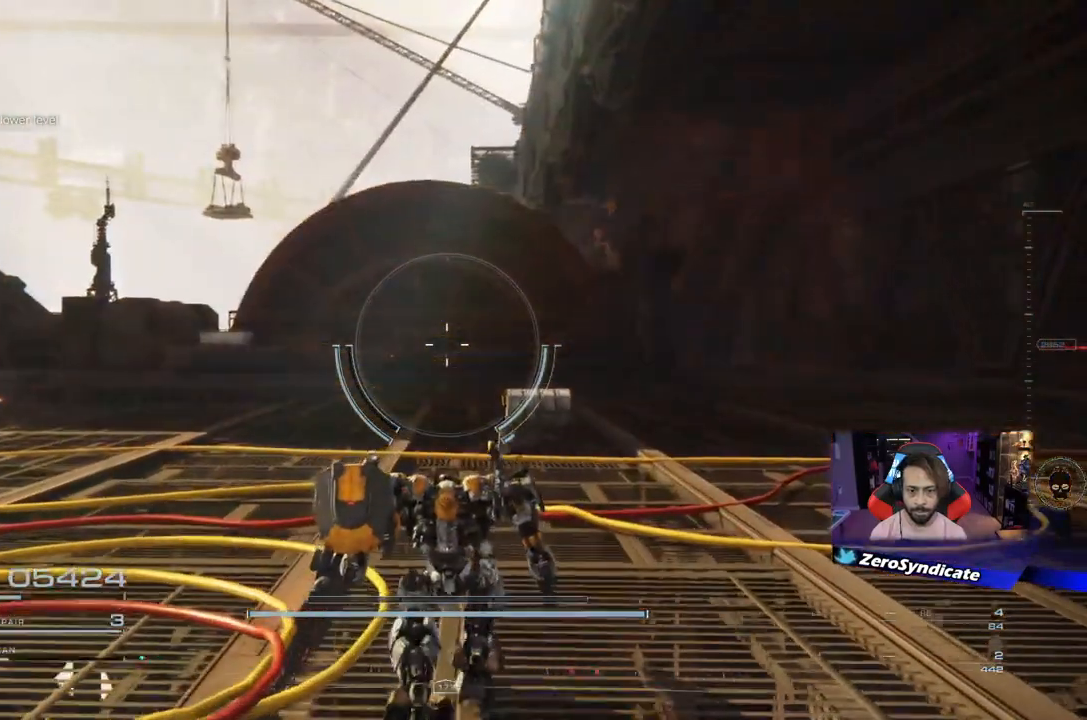
{"buttons": [], "left_stick": "up", "right_stick": "center", "events": []}
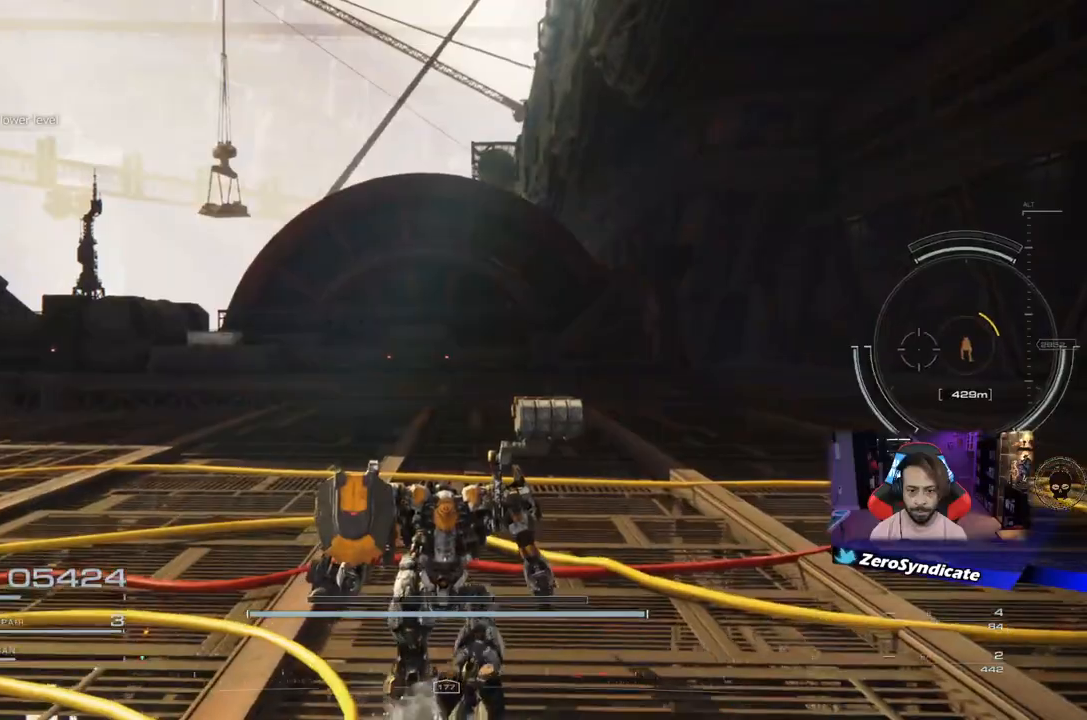
{"buttons": [], "left_stick": "up-right", "right_stick": "center", "events": [[50, "right_stick", "right"], [333, "left_stick", "up-right"], [417, "right_stick", "center"]]}
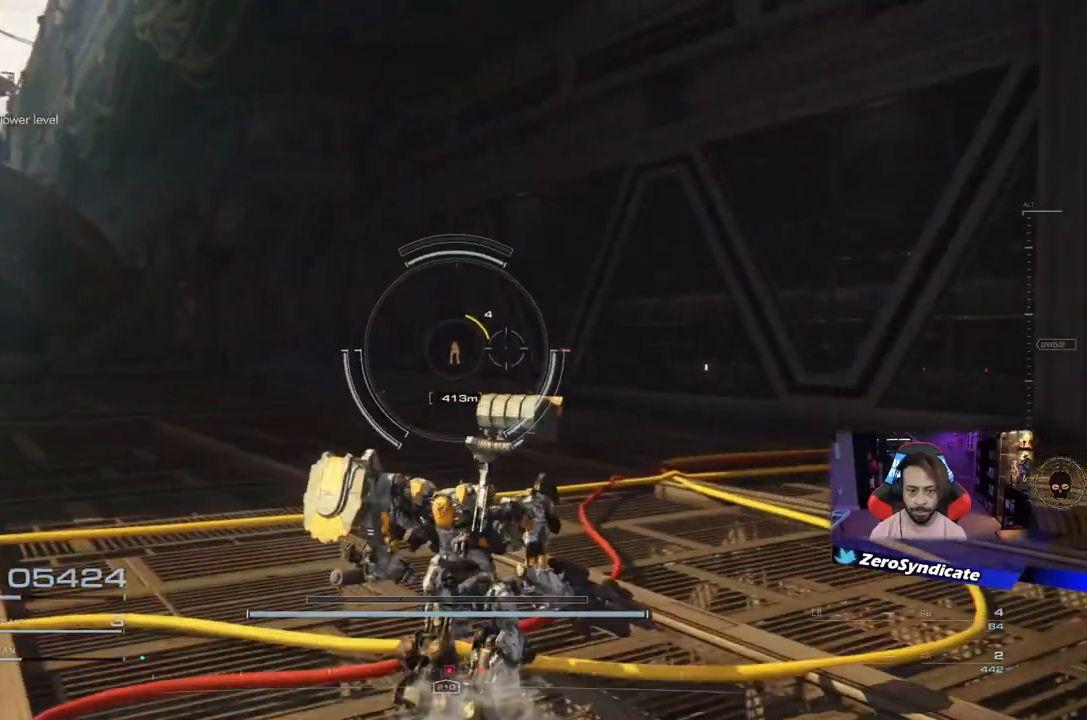
{"buttons": ["L2"], "left_stick": "up-right", "right_stick": "center", "events": [[367, "L2", "down"]]}
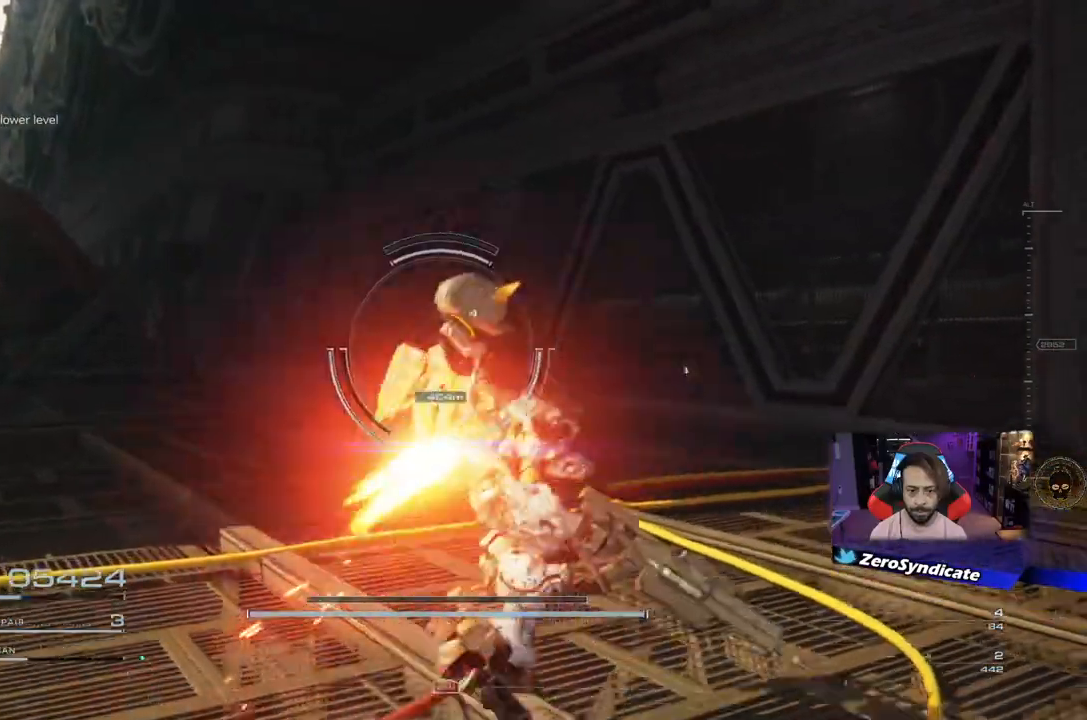
{"buttons": [], "left_stick": "up-right", "right_stick": "right", "events": [[200, "right_stick", "right"], [467, "L2", "up"]]}
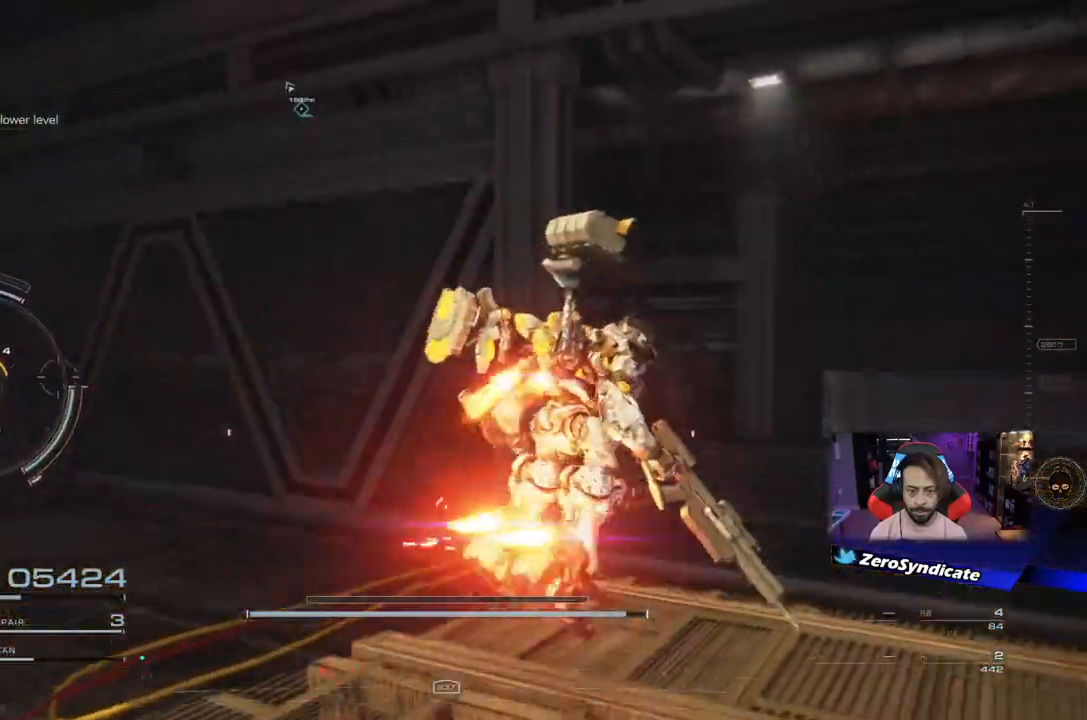
{"buttons": [], "left_stick": "up-right", "right_stick": "center", "events": [[67, "right_stick", "center"]]}
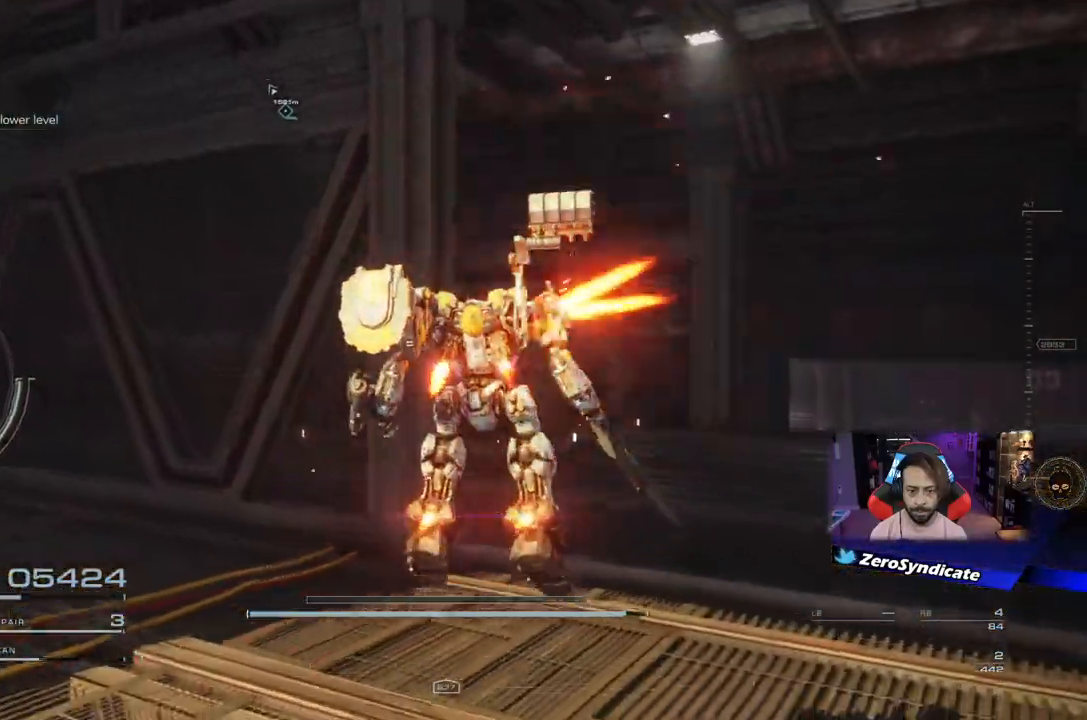
{"buttons": [], "left_stick": "up-right", "right_stick": "center", "events": [[183, "A", "down"], [317, "A", "up"]]}
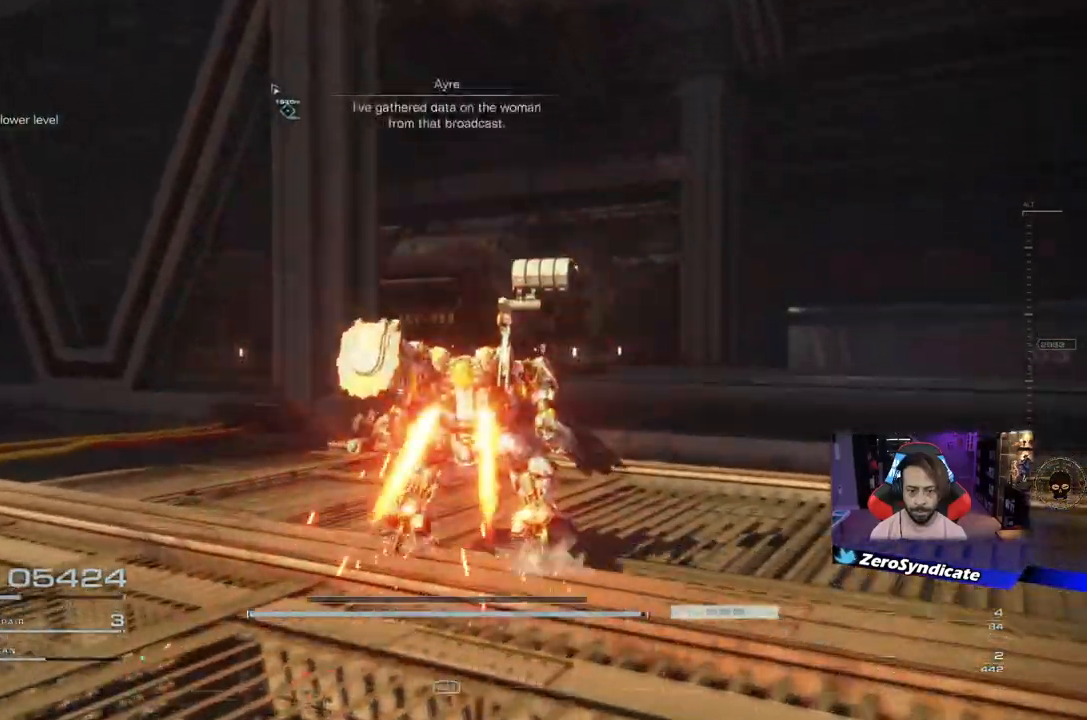
{"buttons": [], "left_stick": "up-right", "right_stick": "left", "events": [[67, "right_stick", "left"], [350, "right_stick", "center"], [417, "right_stick", "left"]]}
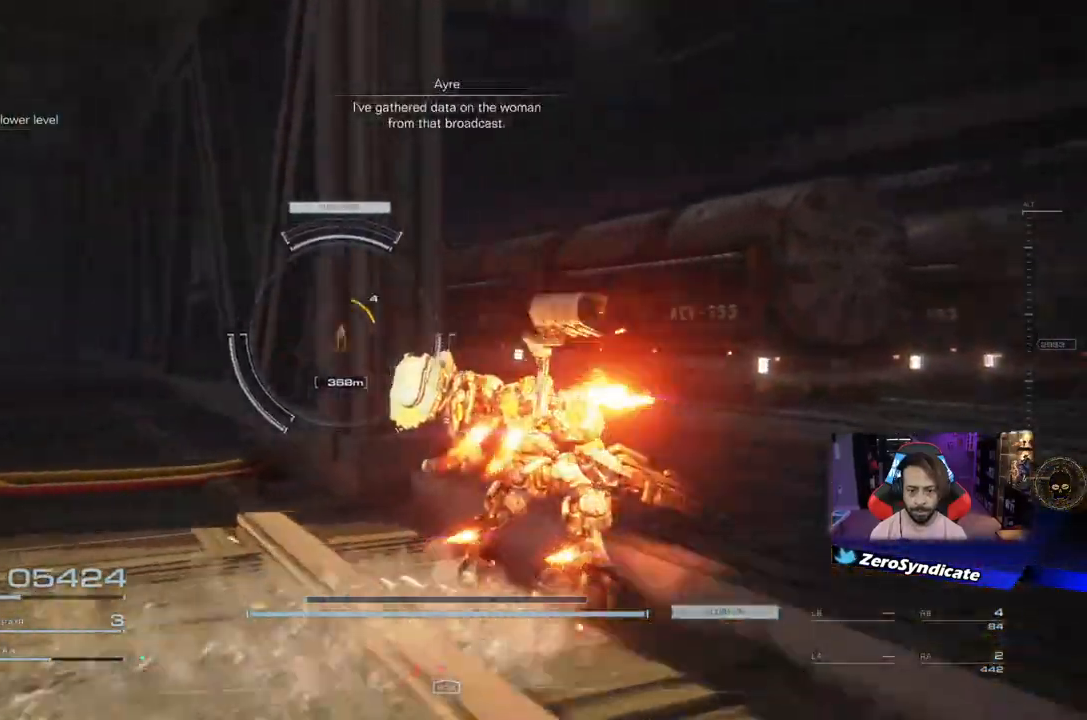
{"buttons": [], "left_stick": "up-left", "right_stick": "left", "events": [[217, "right_stick", "center"], [283, "left_stick", "up"], [417, "right_stick", "left"], [483, "left_stick", "up-left"]]}